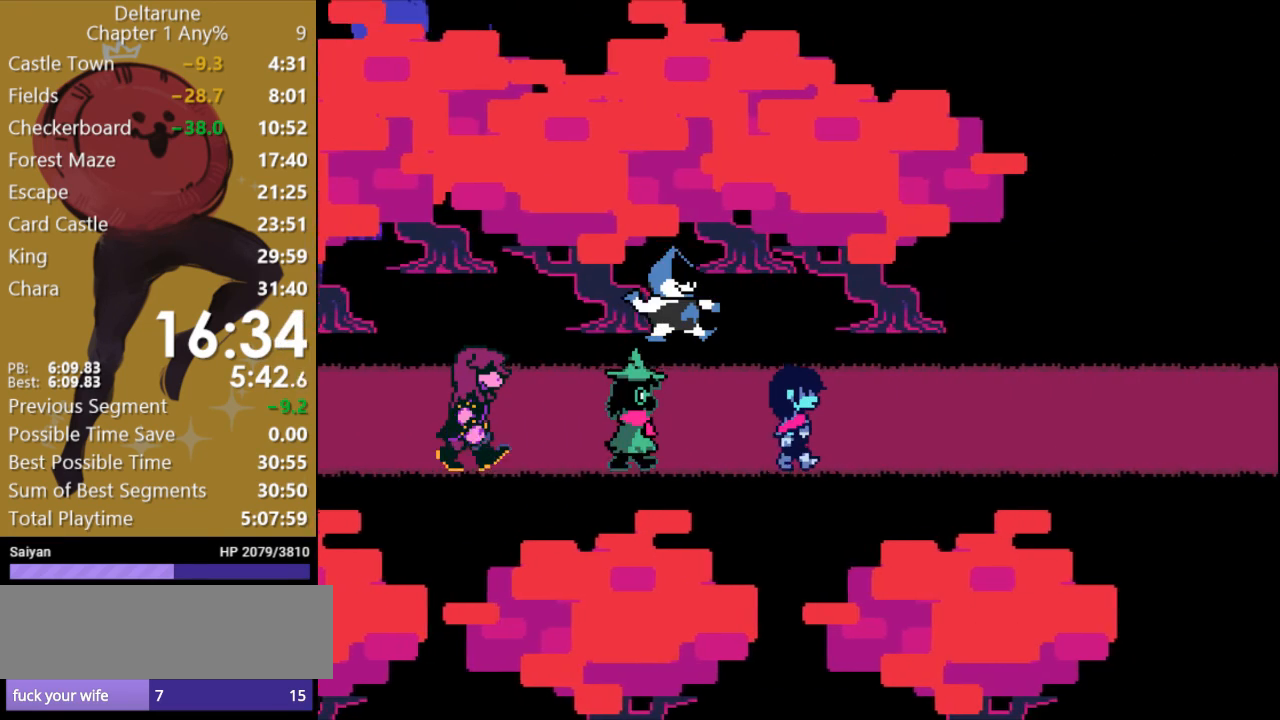
Gameplay with keyboard; each line is a JSON object with the keys held at the frame after it. "events" lists presses ("down") and releases ("up") of "c", "ctrl", "down", "escape", "left", "return", "right", "shift", "up", "x" and "z" between this image and that frame as [ms after this image, input, new state], when the widget could be followed in between. No other keys are recorded. Mouse input is not recorded.
{"keys": ["right", "x"], "events": []}
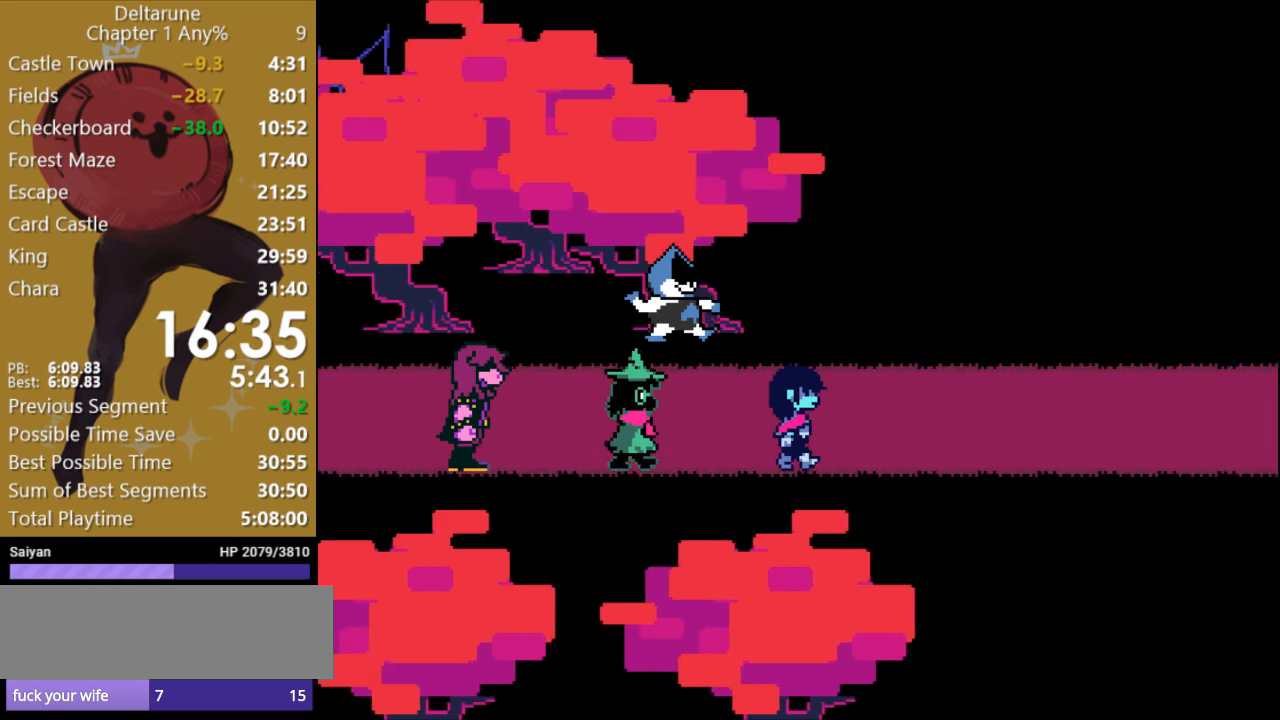
{"keys": ["right", "x"], "events": []}
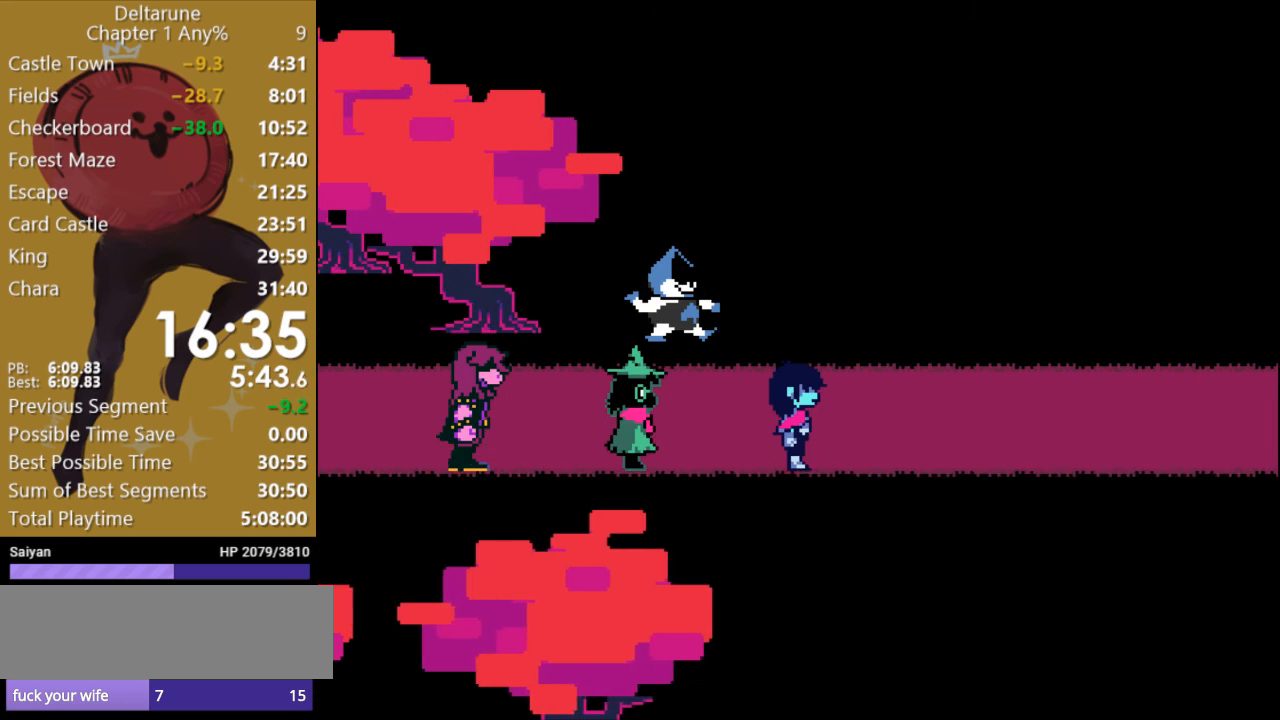
{"keys": ["right", "x"], "events": []}
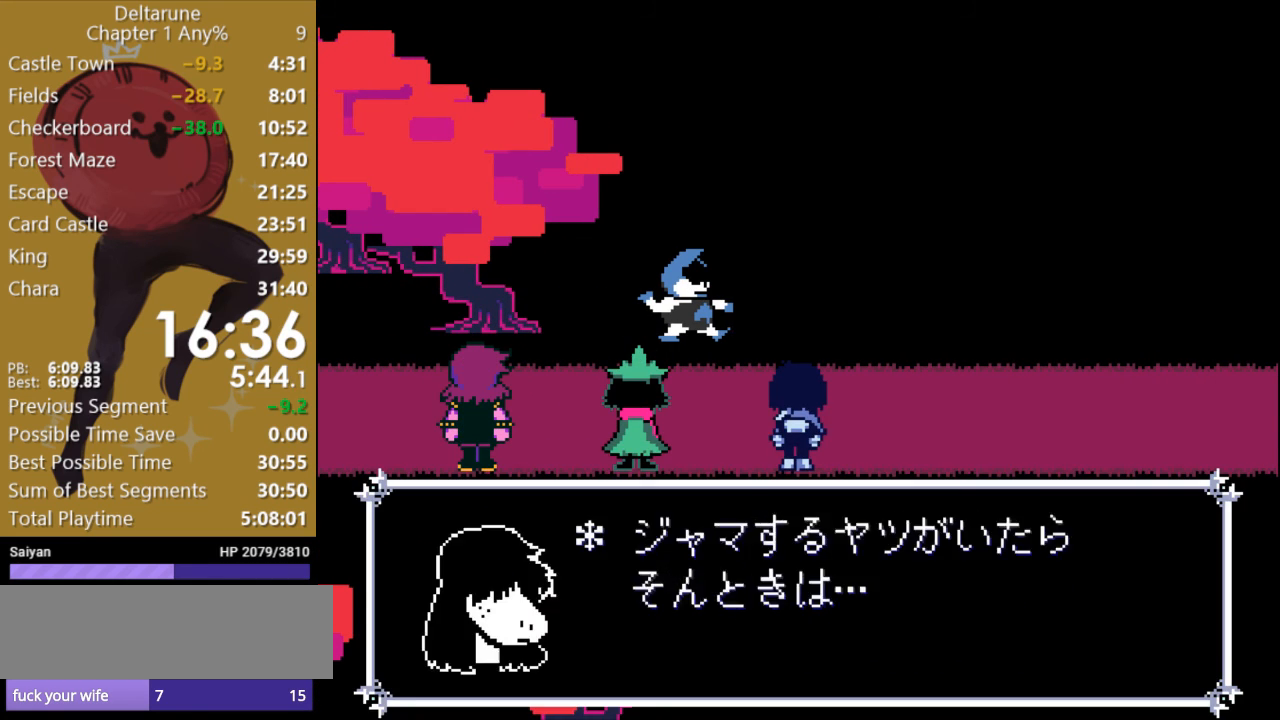
{"keys": ["right", "x"], "events": []}
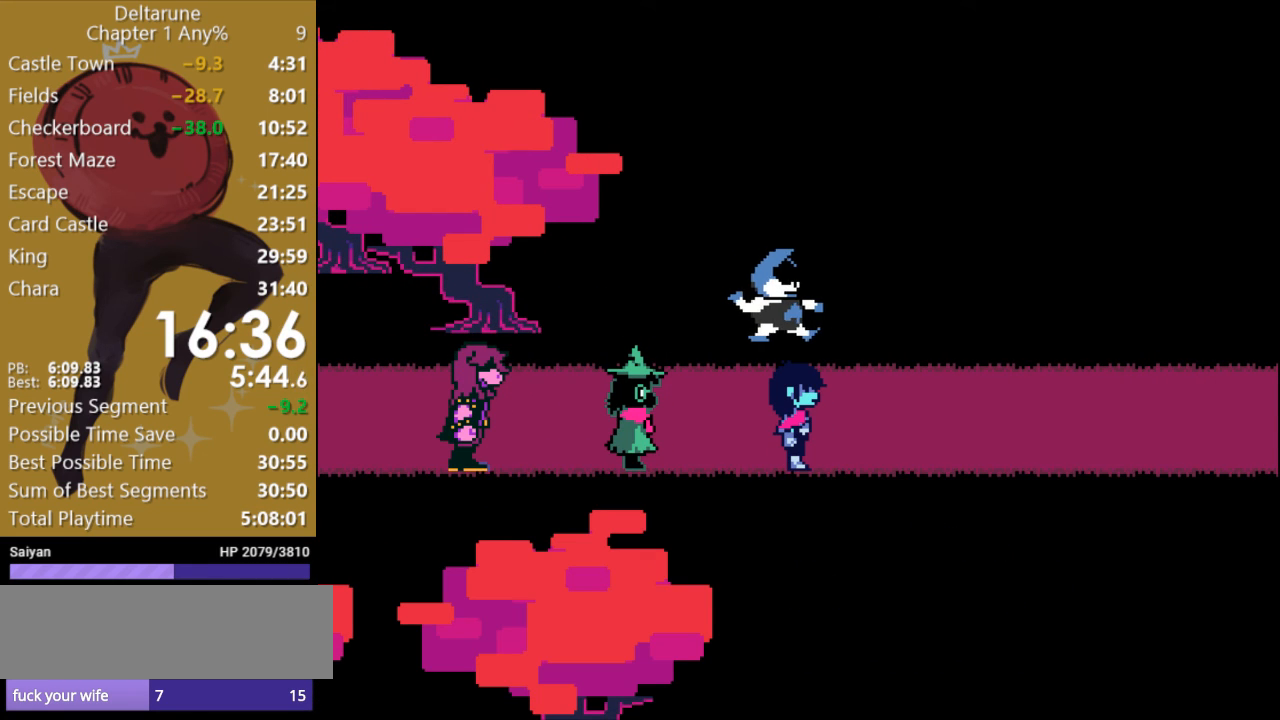
{"keys": ["x"], "events": [[333, "right", "up"]]}
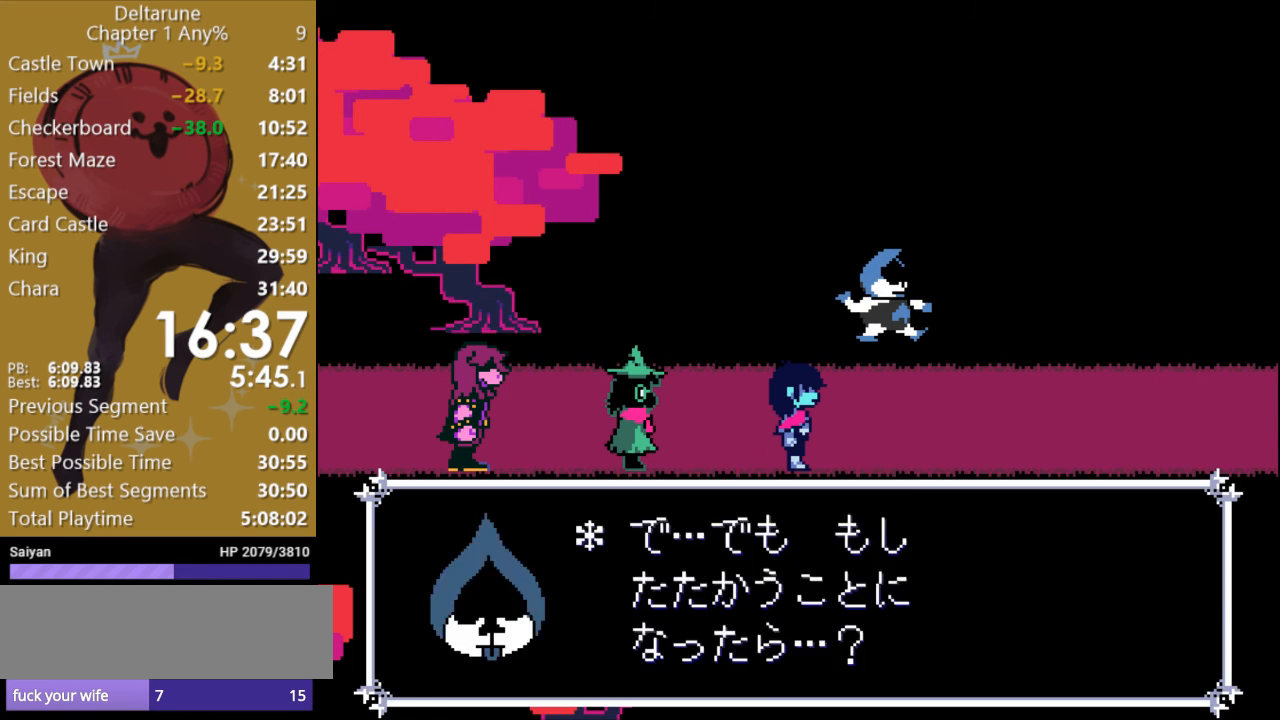
{"keys": ["x"], "events": []}
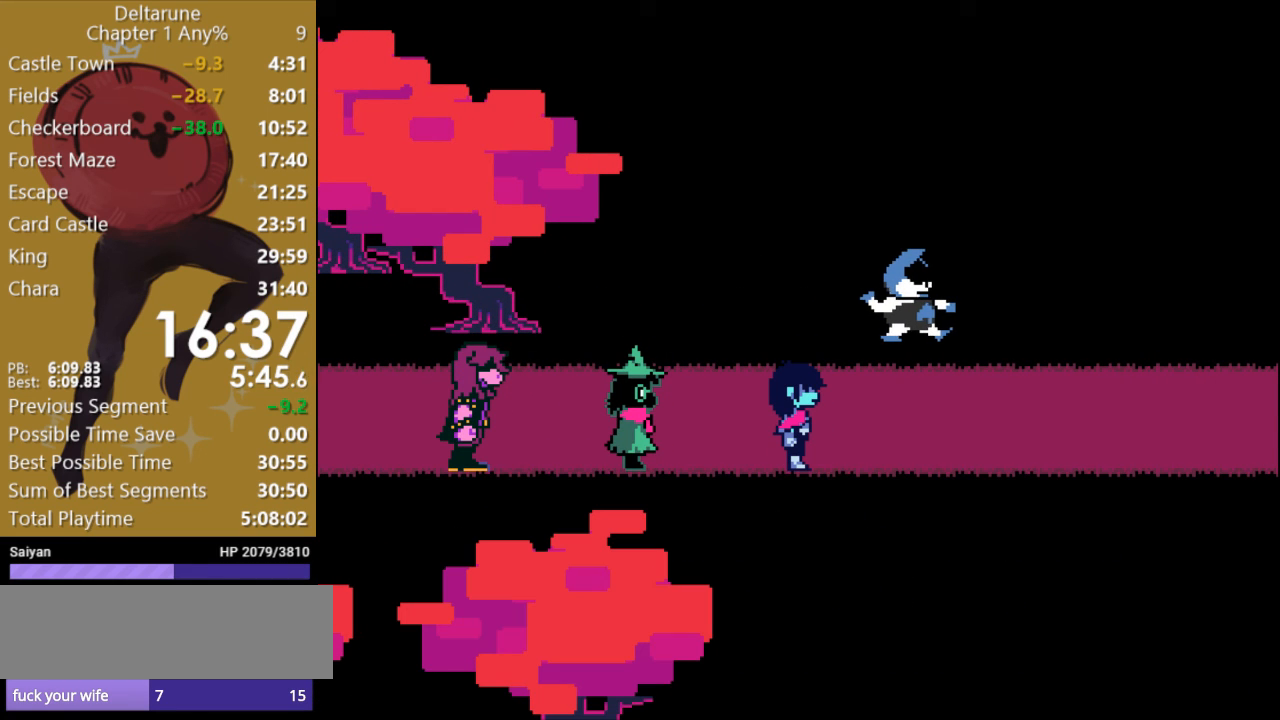
{"keys": ["x"], "events": []}
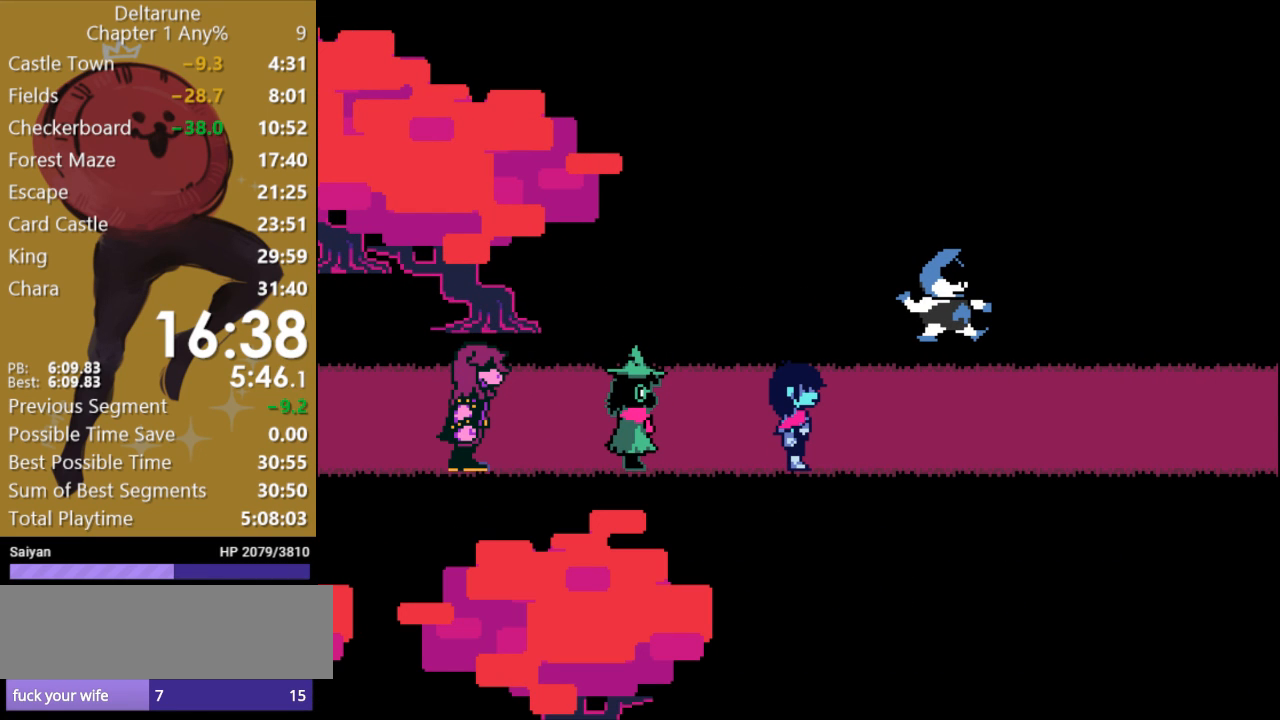
{"keys": ["right", "x"], "events": [[367, "right", "down"]]}
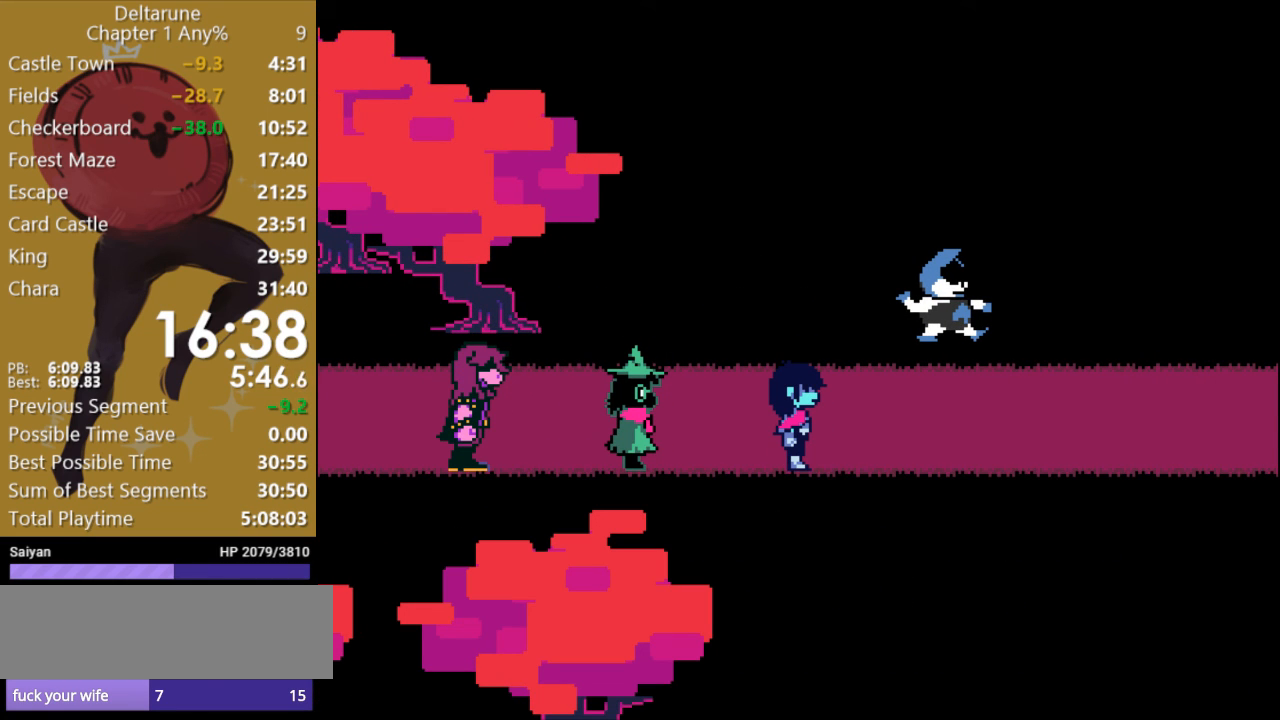
{"keys": ["right", "x"], "events": []}
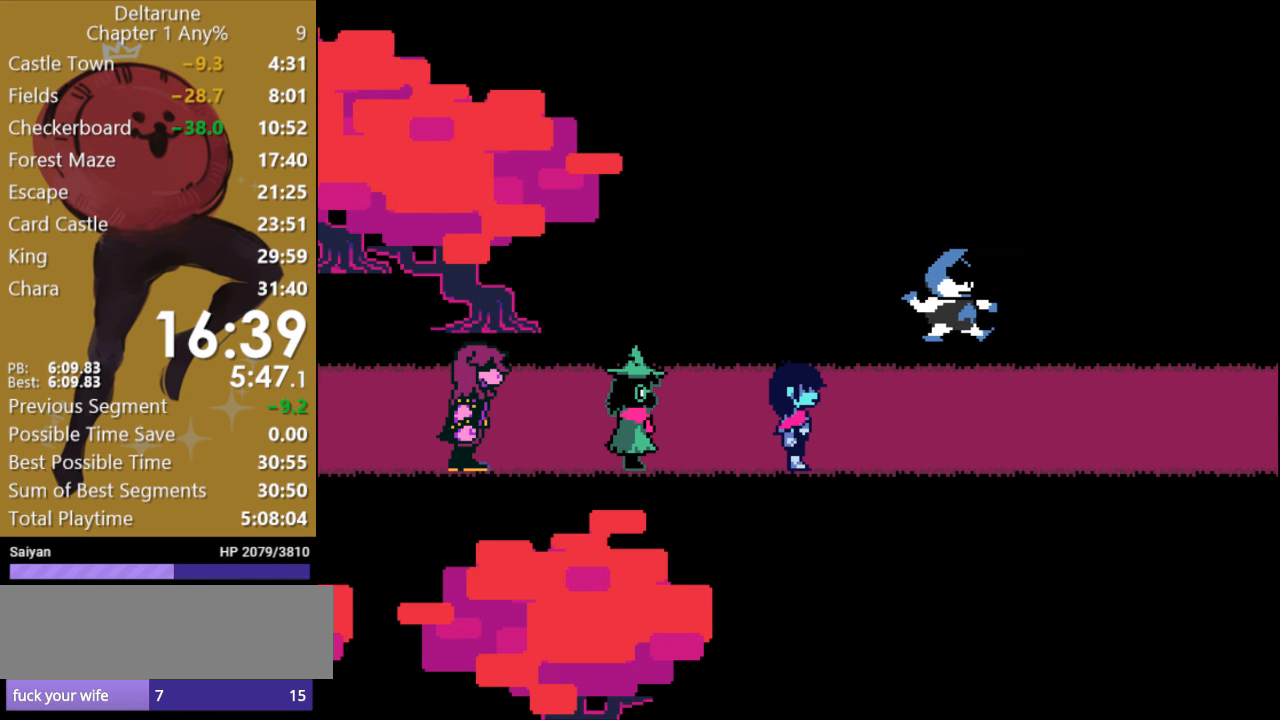
{"keys": ["right", "x"], "events": []}
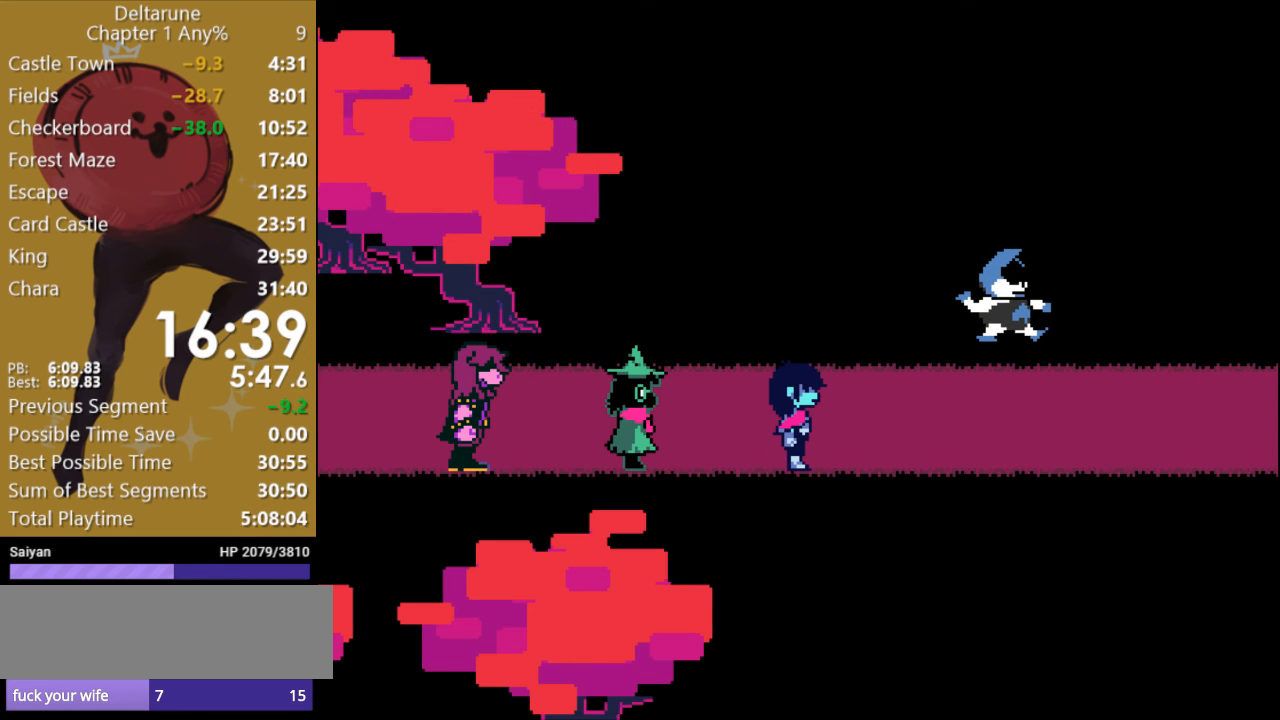
{"keys": ["right", "x"], "events": []}
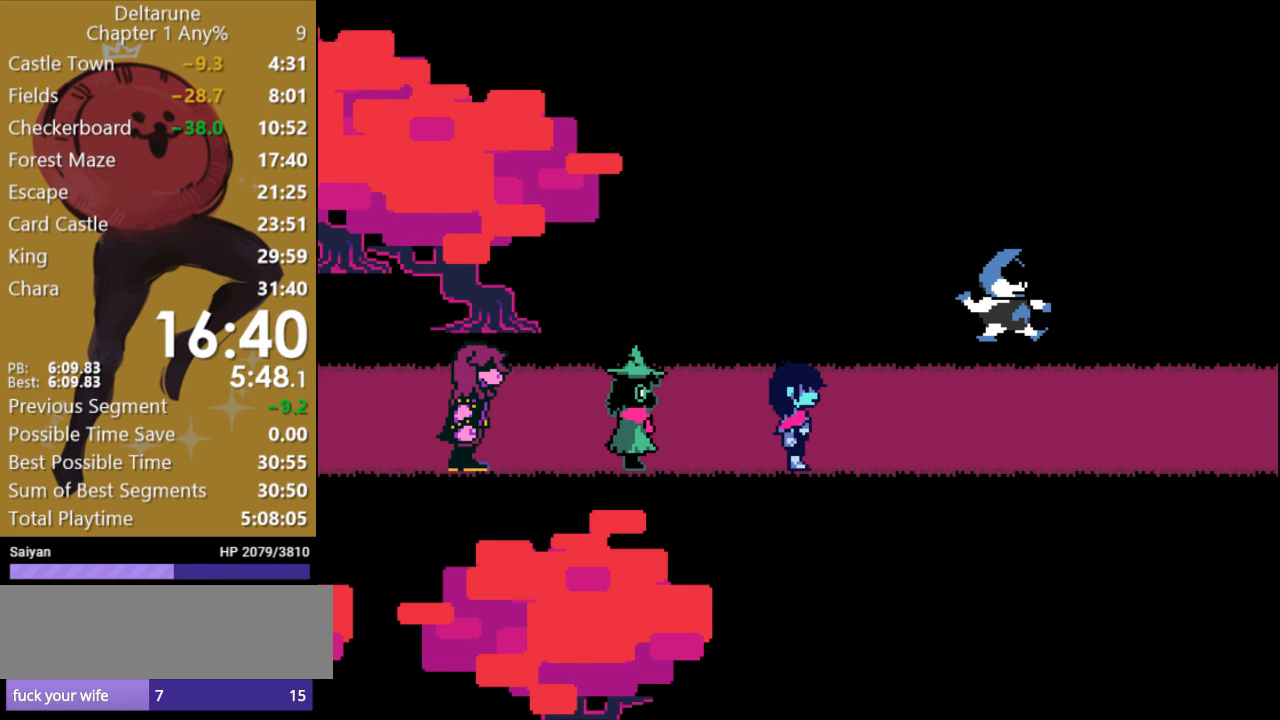
{"keys": ["right", "x"], "events": []}
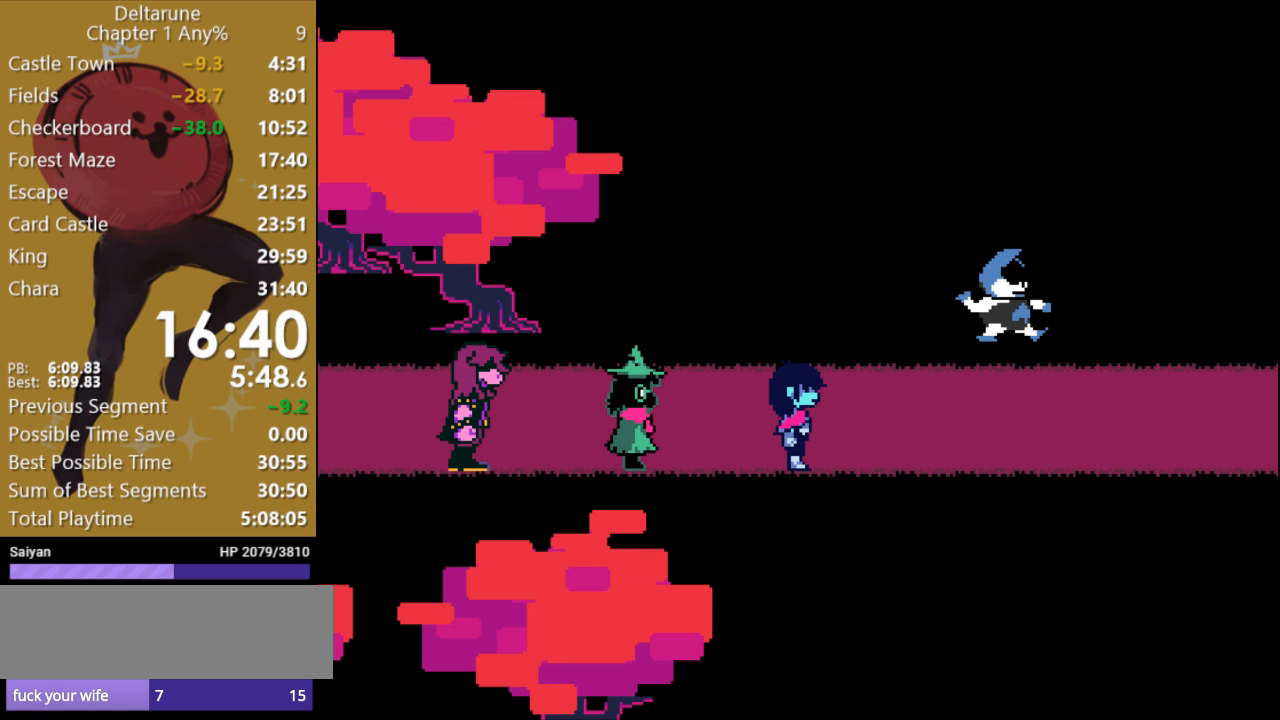
{"keys": ["right", "x"], "events": []}
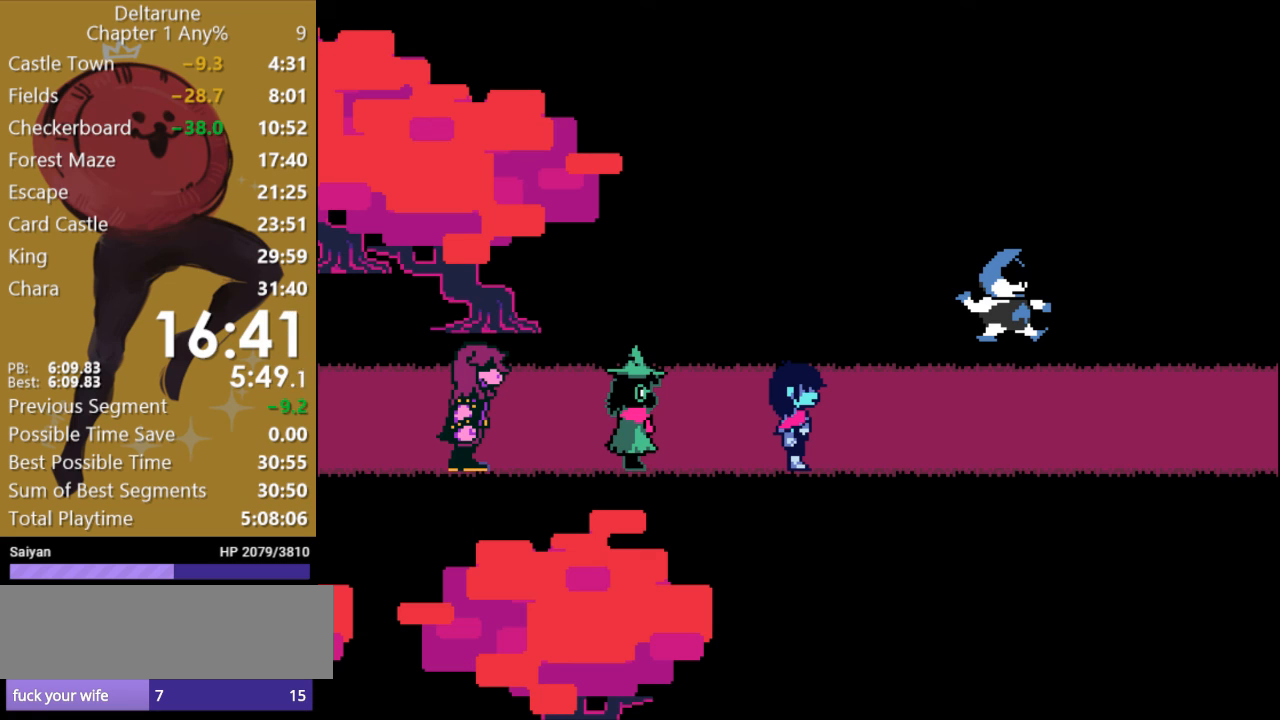
{"keys": ["right", "x"], "events": []}
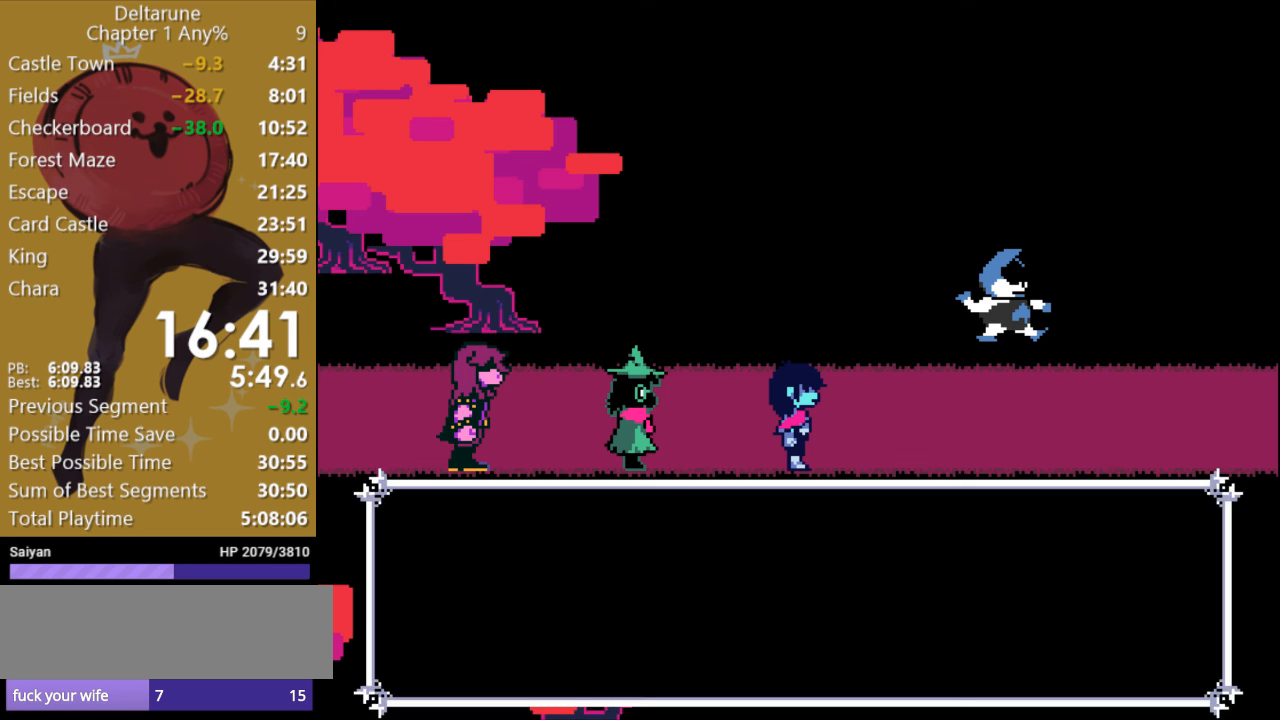
{"keys": ["right", "x"], "events": []}
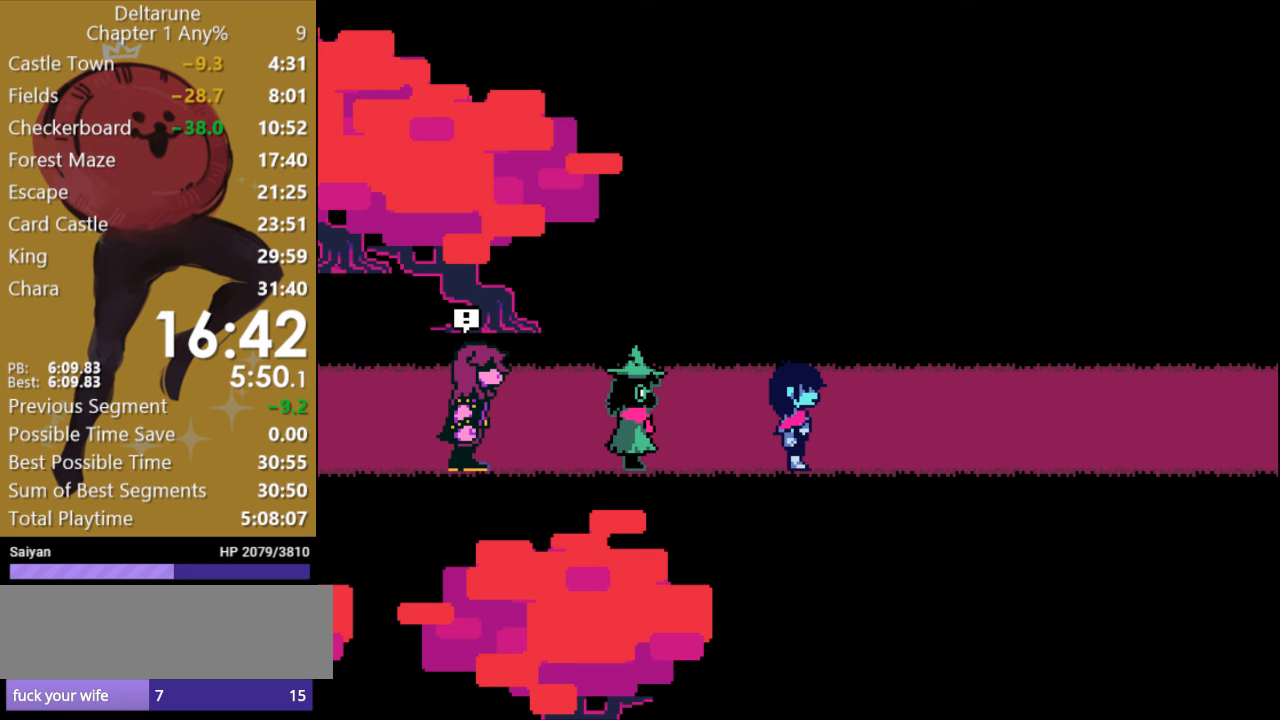
{"keys": ["right", "x"], "events": []}
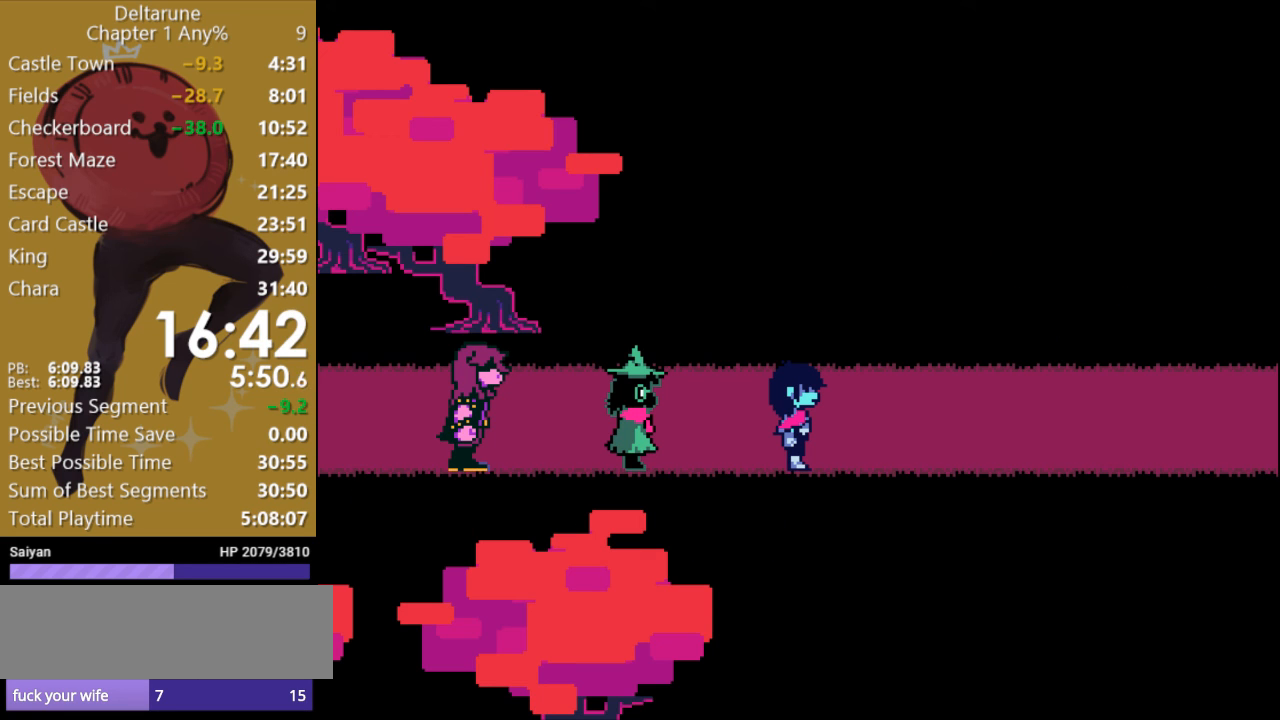
{"keys": ["right", "x"], "events": []}
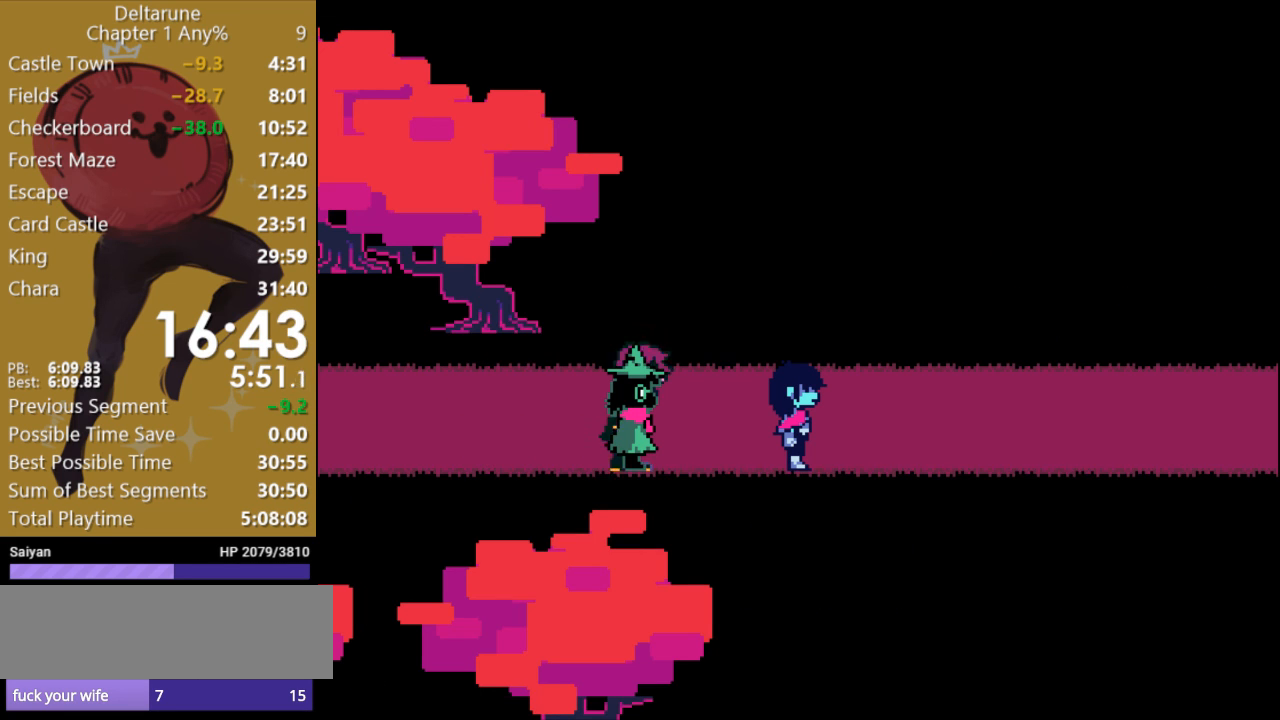
{"keys": ["right", "x"], "events": []}
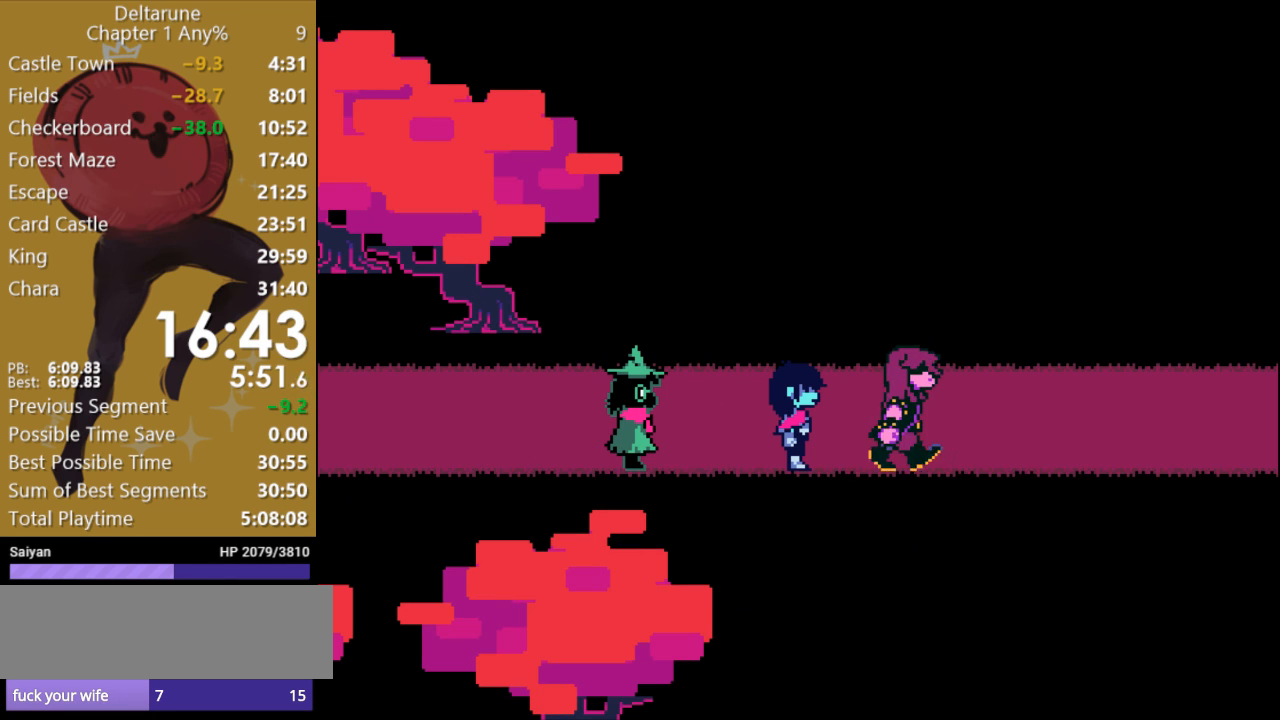
{"keys": ["right", "x"], "events": []}
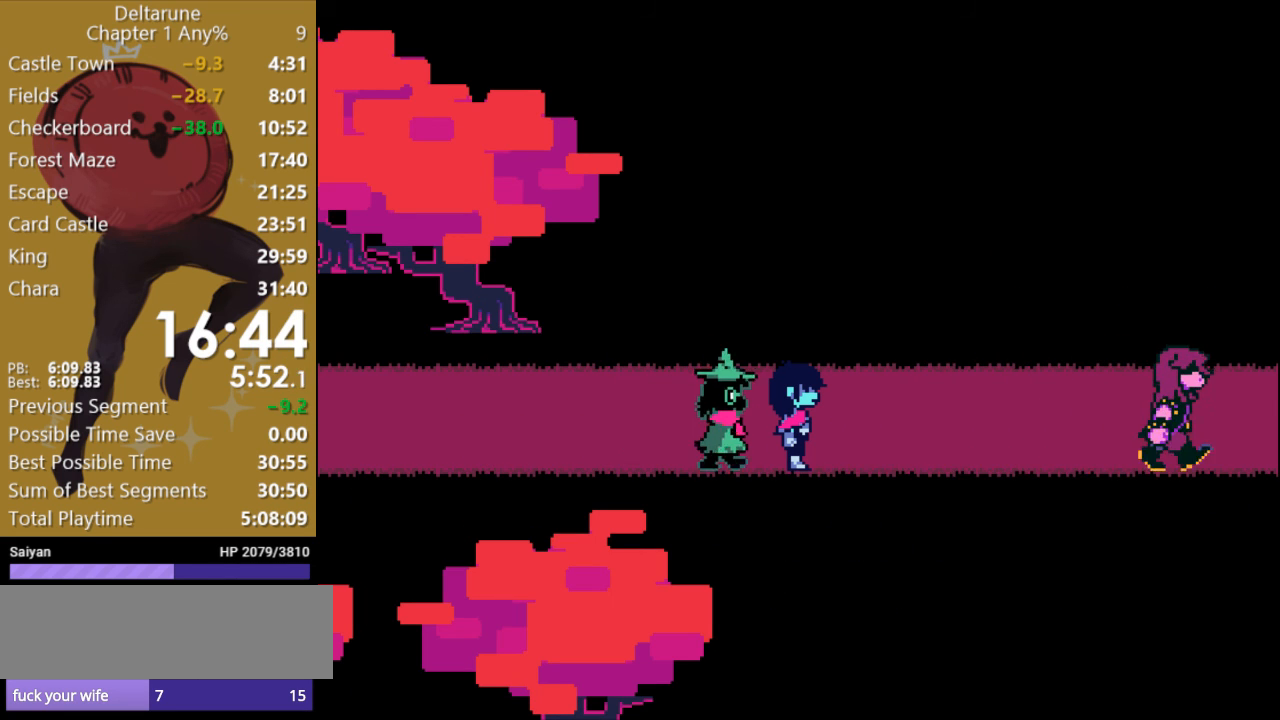
{"keys": ["right", "x"], "events": []}
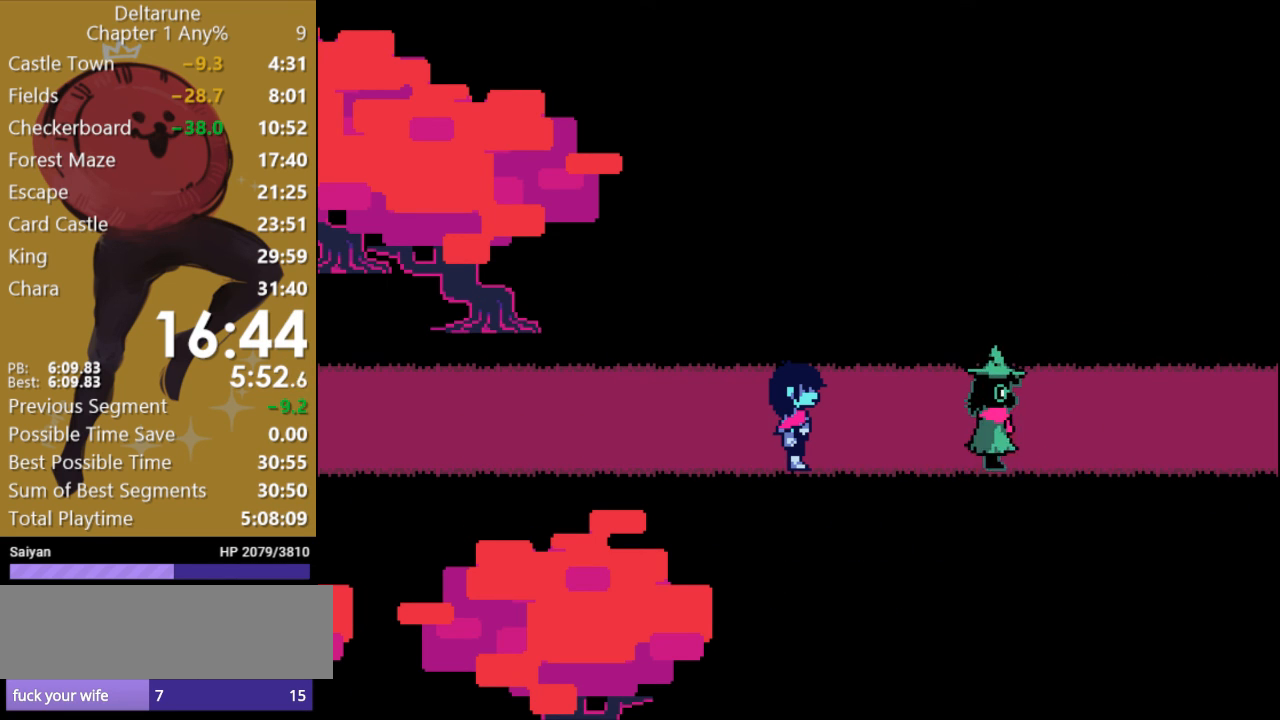
{"keys": ["right", "x"], "events": []}
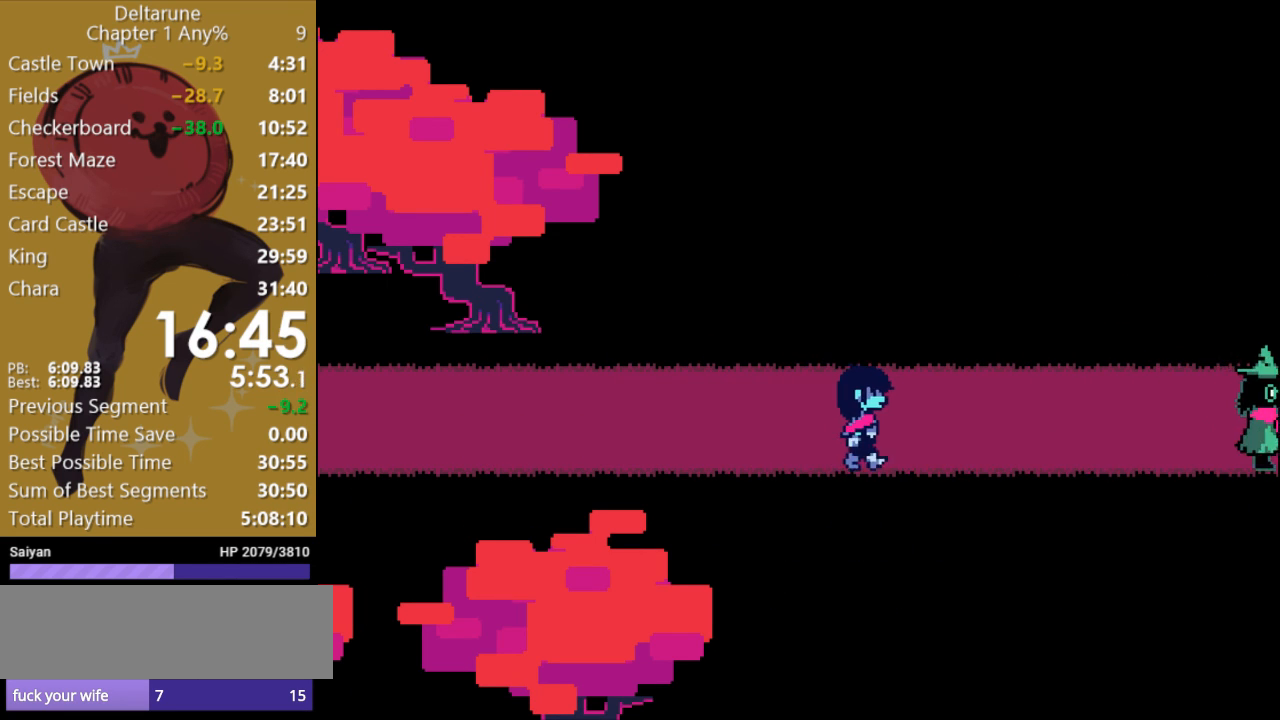
{"keys": ["right", "x"], "events": []}
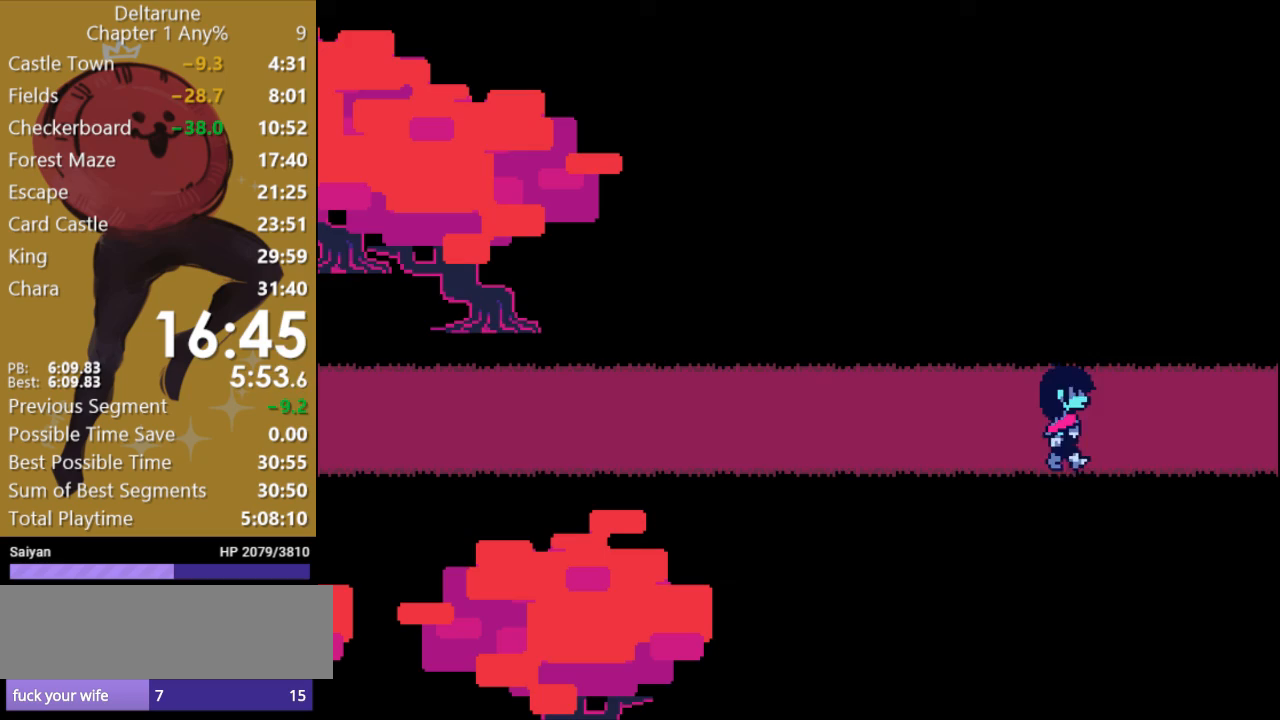
{"keys": ["right", "x"], "events": []}
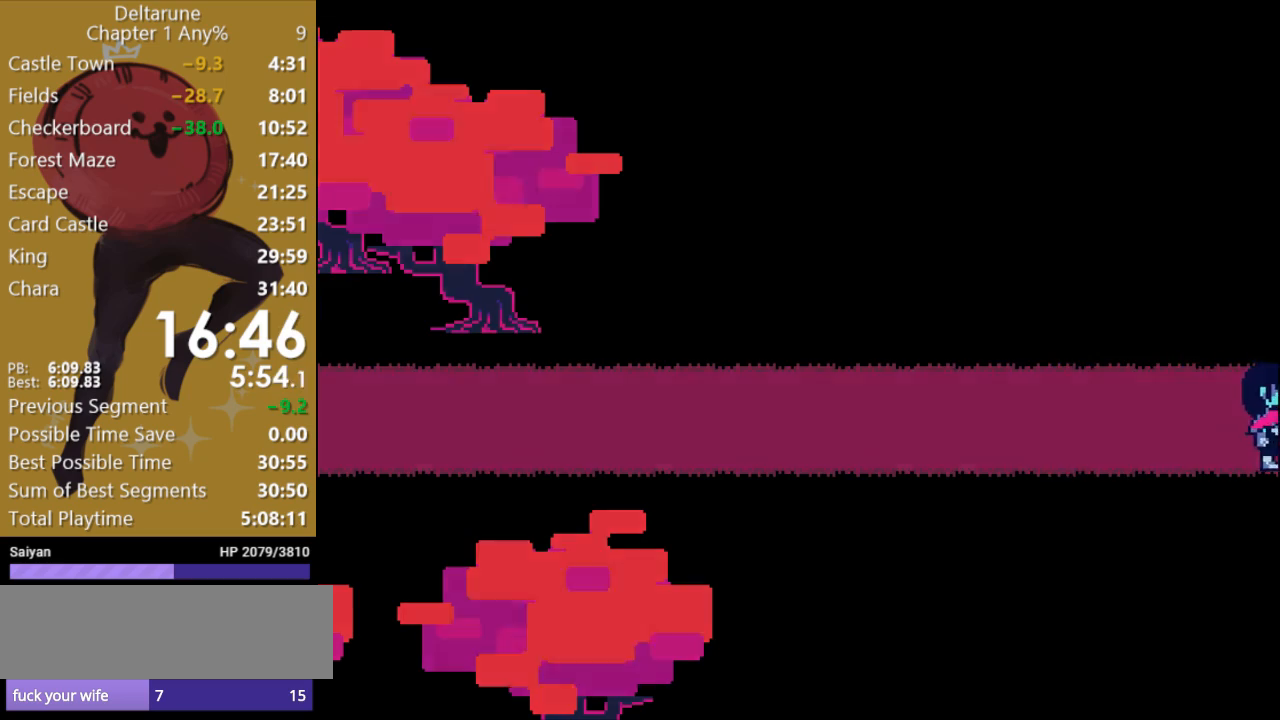
{"keys": ["right", "x"], "events": []}
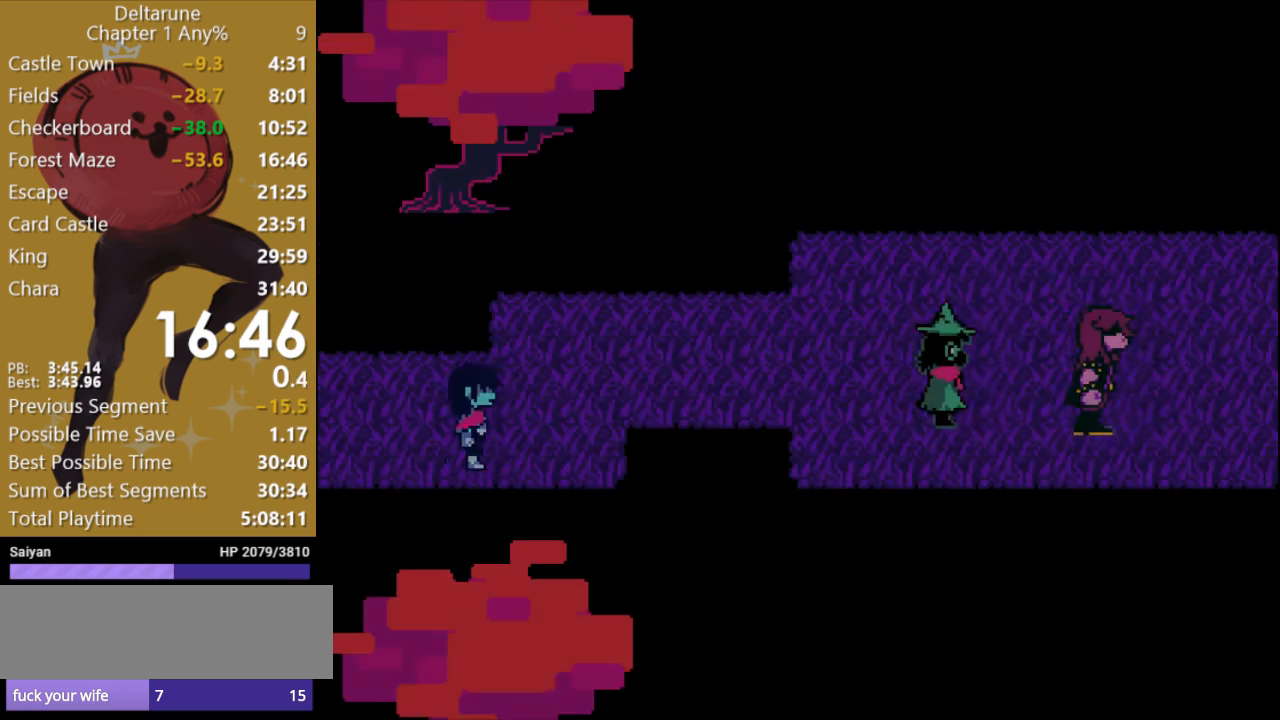
{"keys": ["right", "up", "x"], "events": [[367, "up", "down"]]}
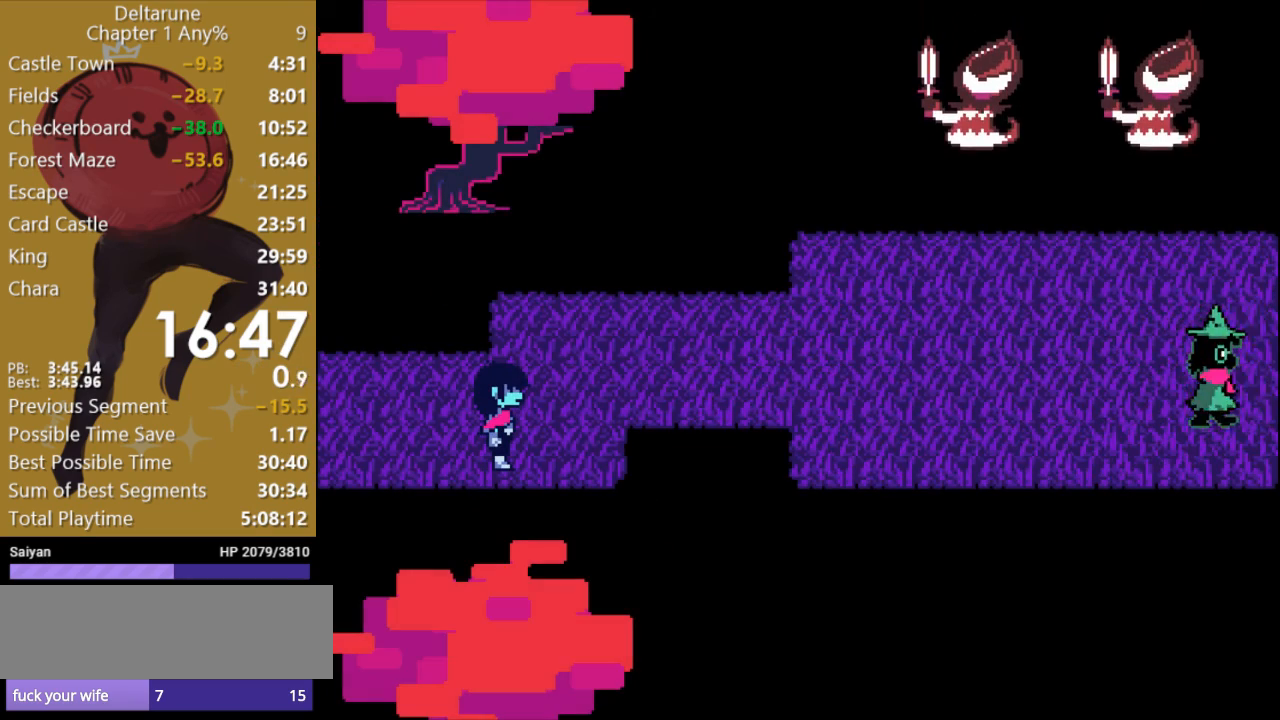
{"keys": ["right", "x"], "events": [[67, "up", "up"]]}
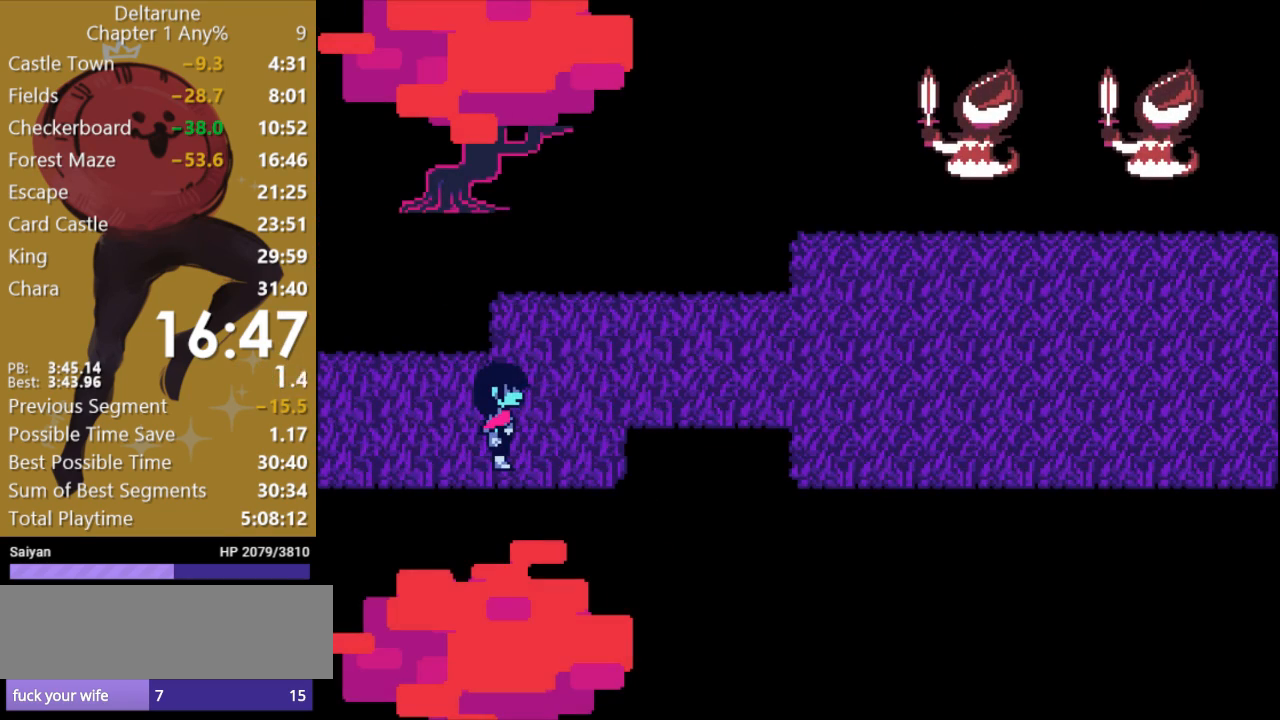
{"keys": ["right", "x"], "events": [[133, "up", "down"], [300, "up", "up"]]}
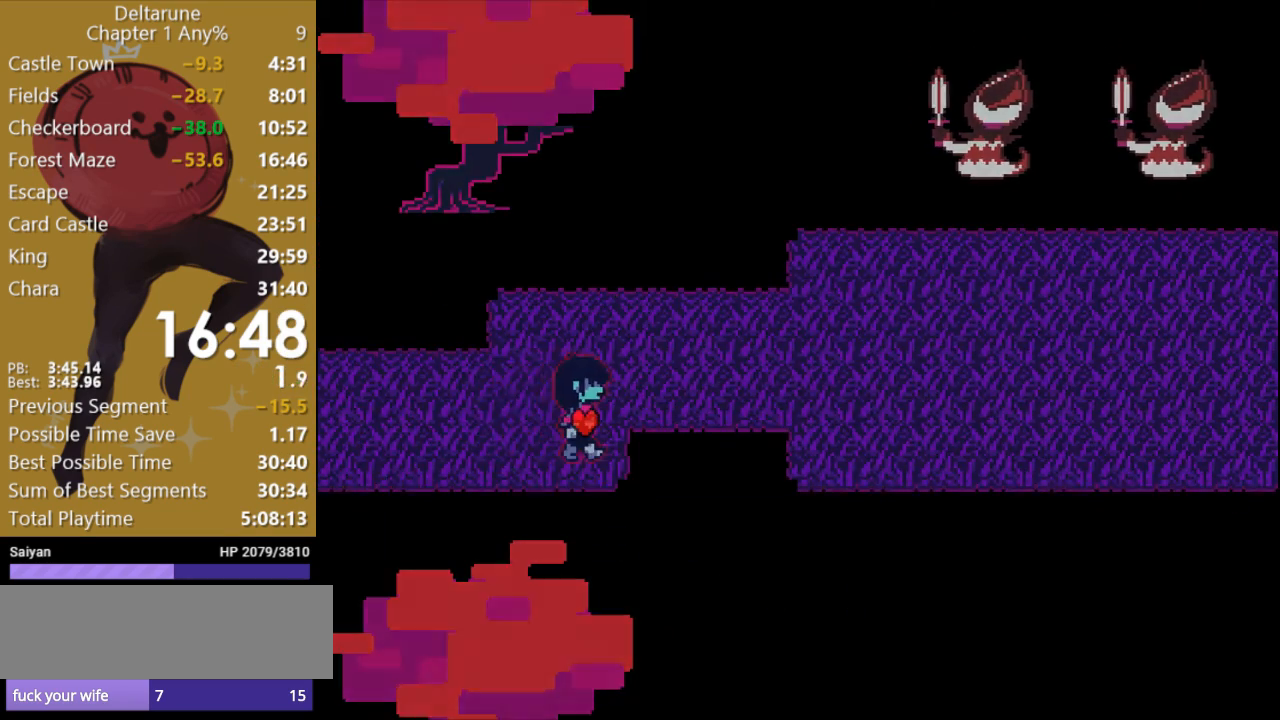
{"keys": ["right", "x"], "events": [[33, "up", "down"], [167, "up", "up"]]}
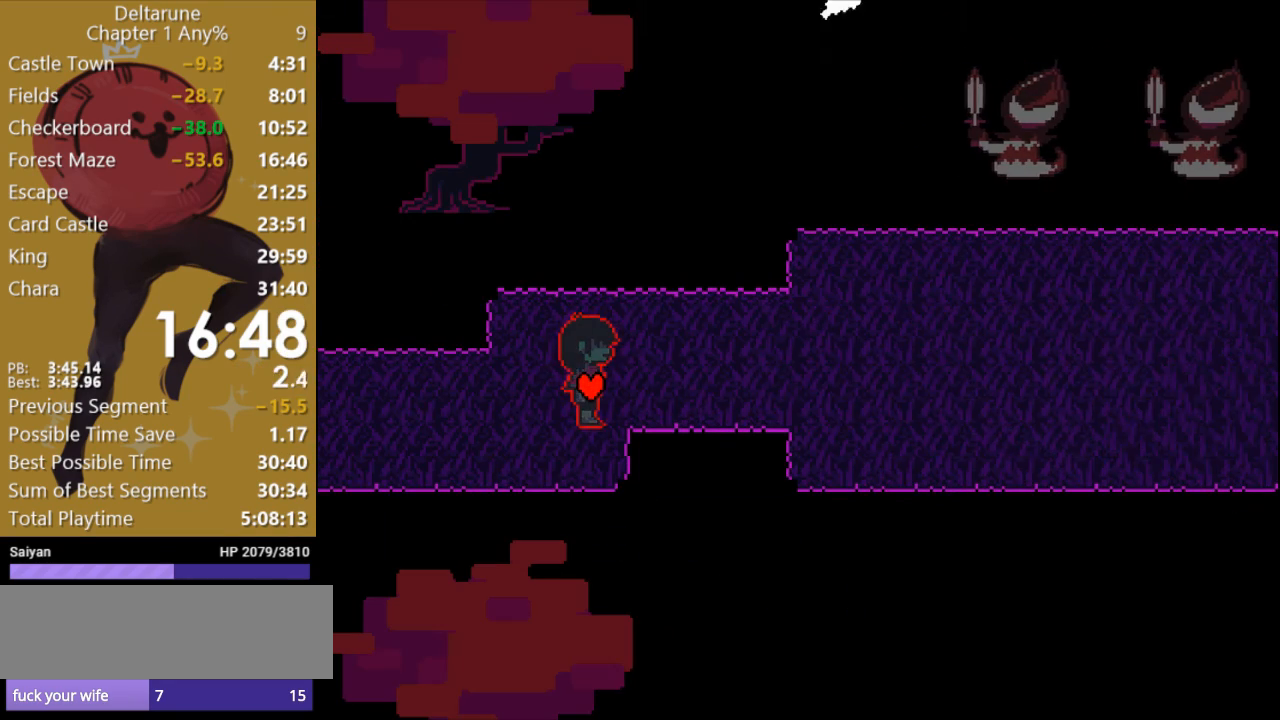
{"keys": ["right", "x"], "events": [[100, "up", "down"], [200, "up", "up"]]}